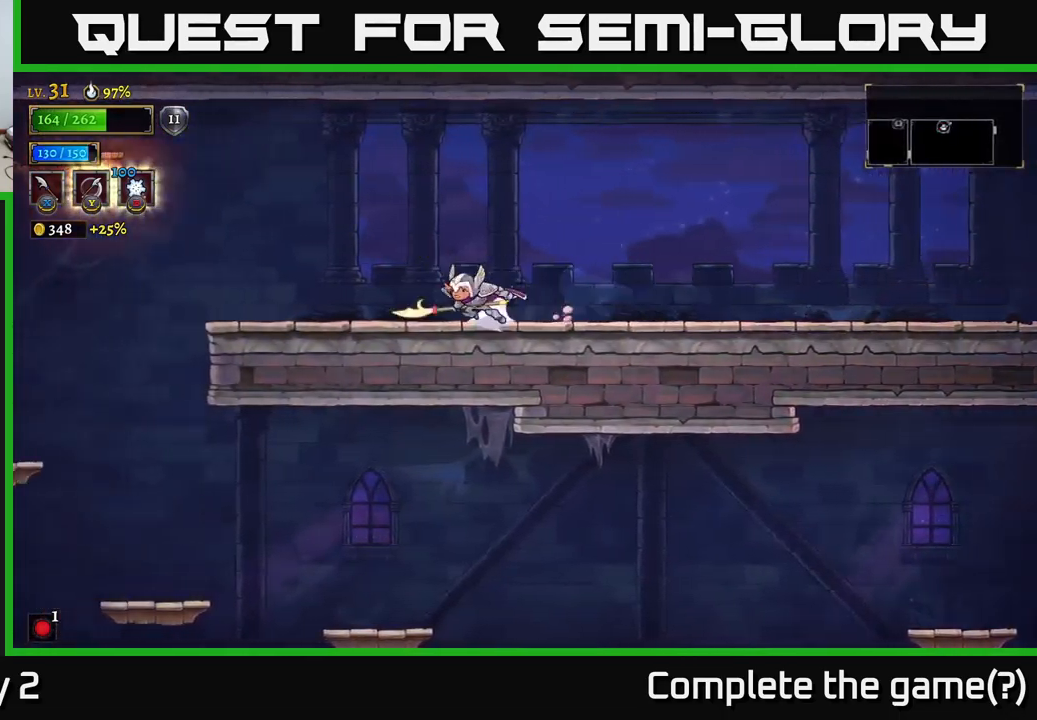
Gameplay with a controller (Xbox layout); each line is a JSON object with the inputs held at the frame after it. "events" lists button and stick changes between this image and that frame as [ms after this image, input, new state], when the widget could be followed in between.
{"buttons": ["A"], "left_stick": "left", "right_stick": "center", "events": [[34, "L2", "down"], [250, "L2", "up"], [384, "A", "down"]]}
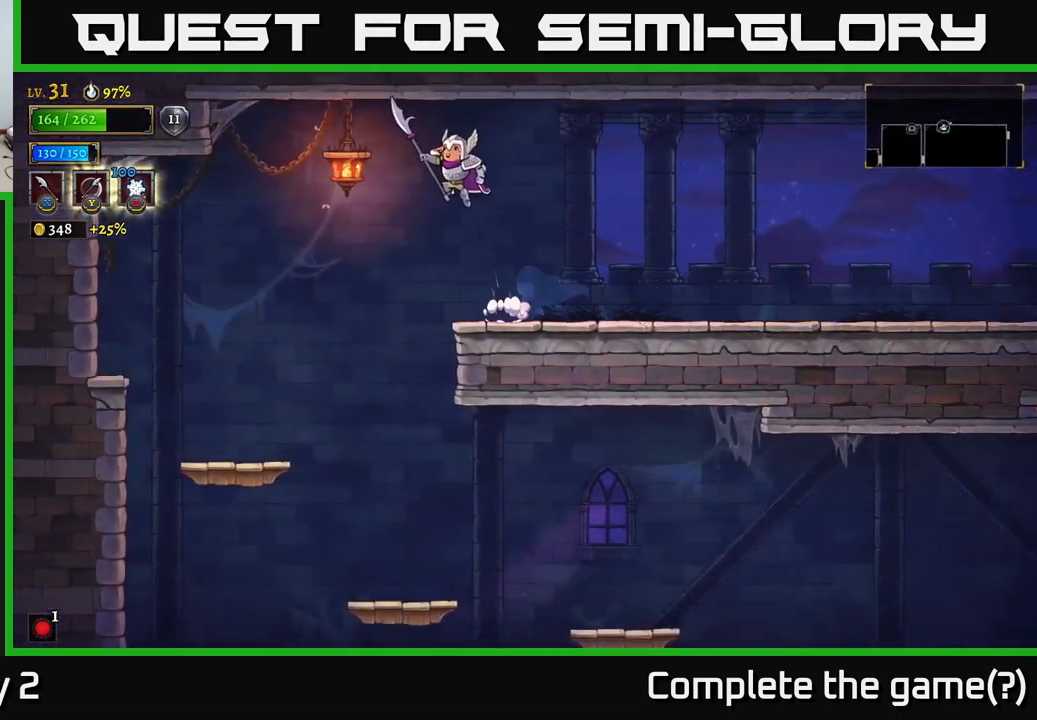
{"buttons": [], "left_stick": "right", "right_stick": "center", "events": [[134, "left_stick", "down-right"], [184, "A", "up"], [184, "left_stick", "right"], [300, "R2", "down"], [500, "R2", "up"]]}
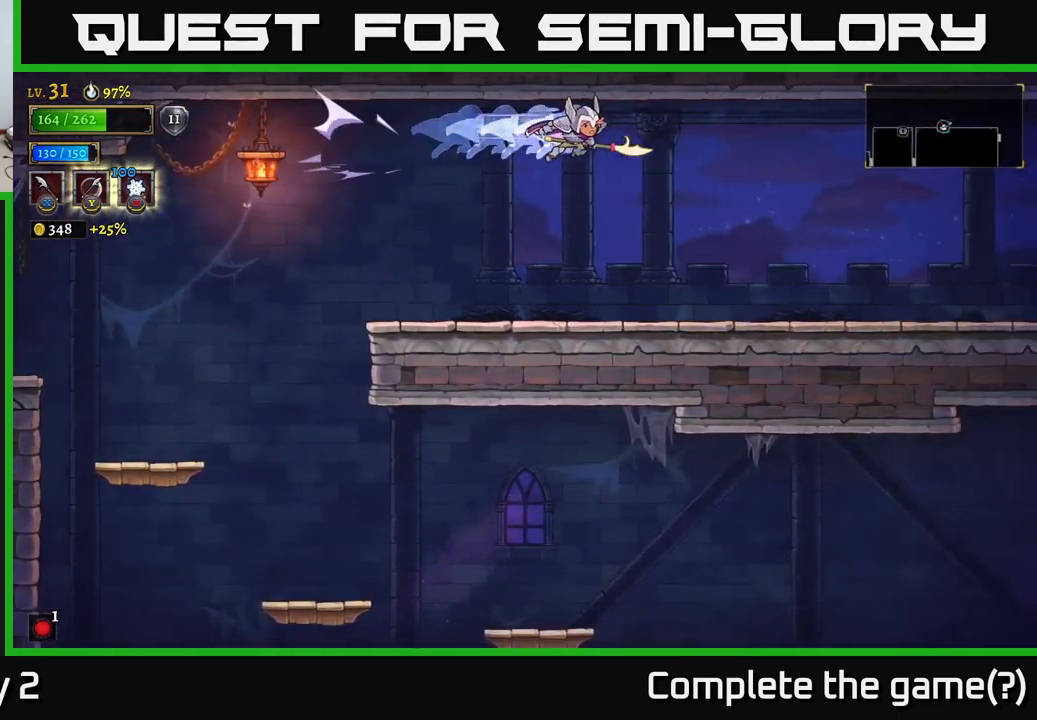
{"buttons": [], "left_stick": "right", "right_stick": "center", "events": []}
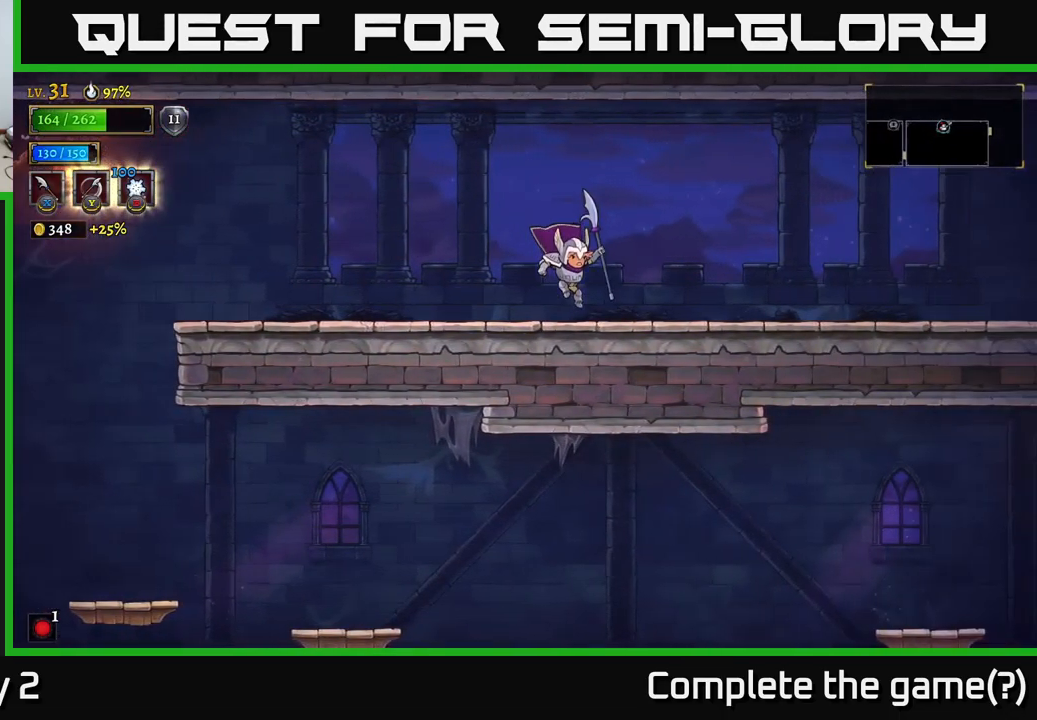
{"buttons": ["A"], "left_stick": "right", "right_stick": "center", "events": [[100, "R2", "down"], [300, "R2", "up"], [484, "A", "down"]]}
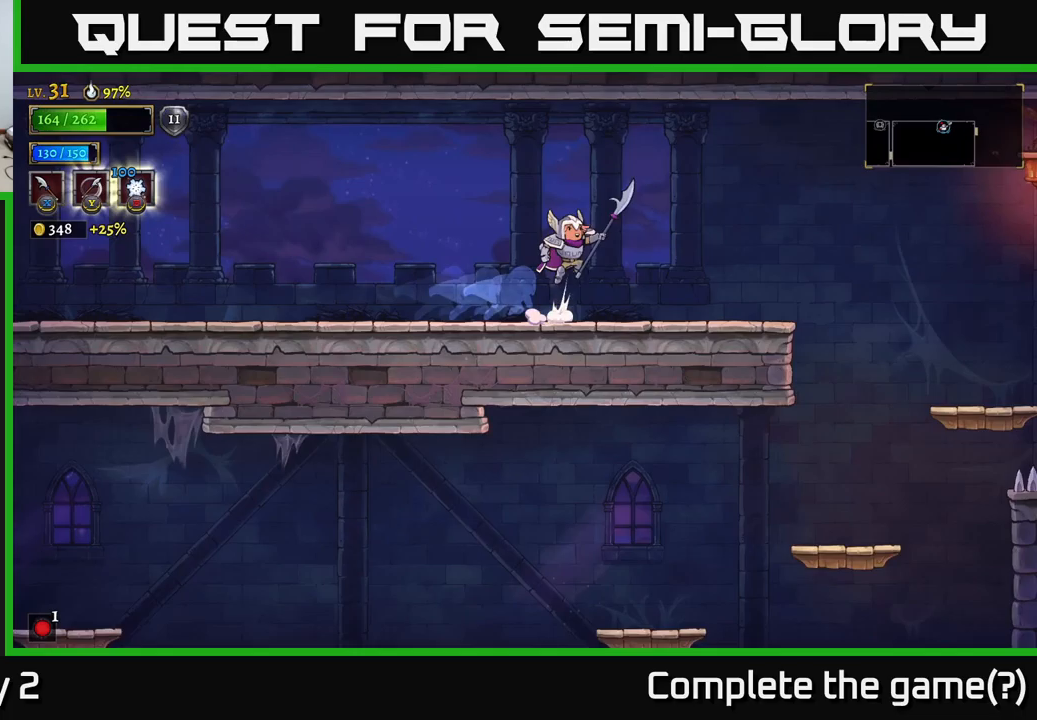
{"buttons": ["R2"], "left_stick": "right", "right_stick": "center", "events": [[133, "A", "up"], [483, "R2", "down"]]}
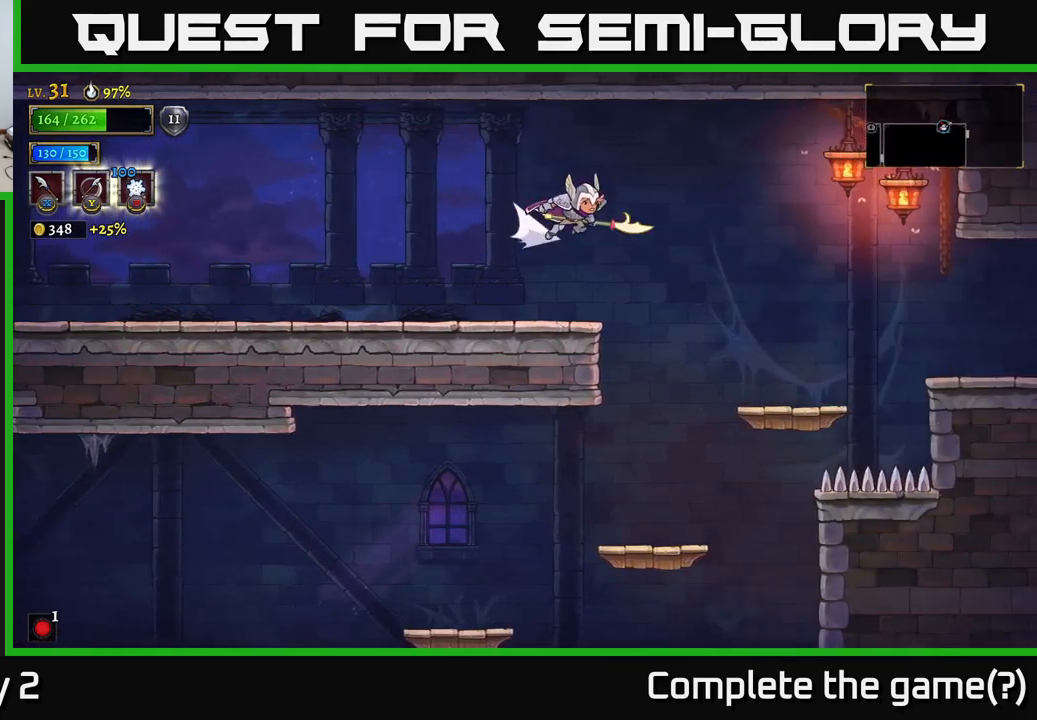
{"buttons": [], "left_stick": "center", "right_stick": "center", "events": [[133, "R2", "up"], [200, "left_stick", "center"]]}
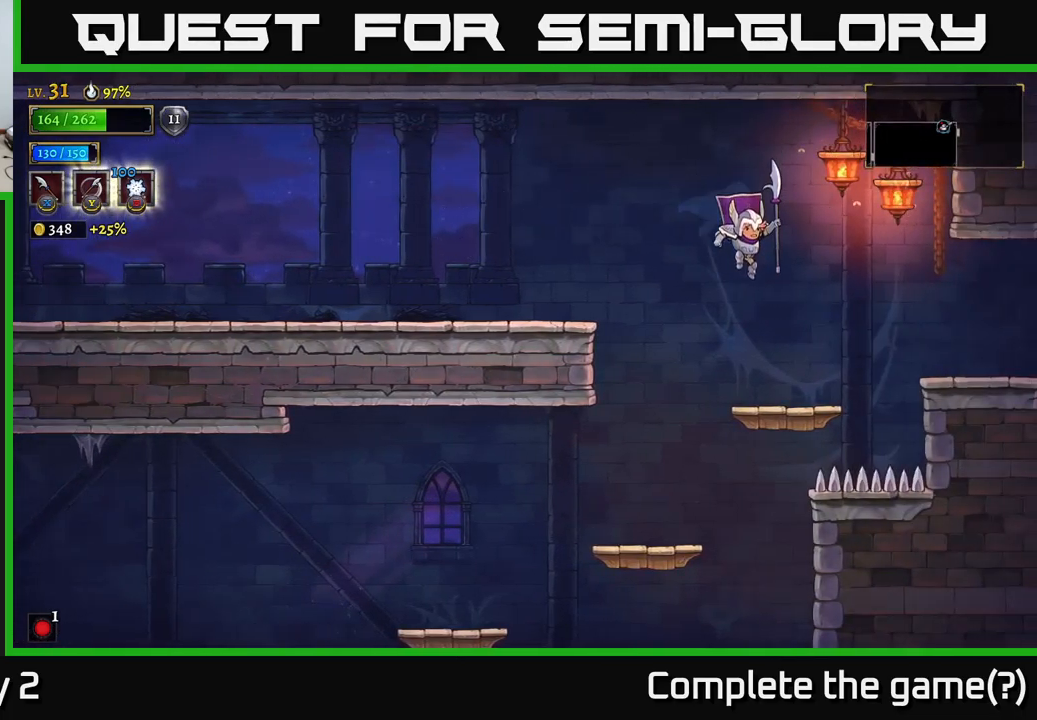
{"buttons": ["A", "X"], "left_stick": "right", "right_stick": "center", "events": [[317, "A", "down"], [483, "left_stick", "right"], [500, "X", "down"]]}
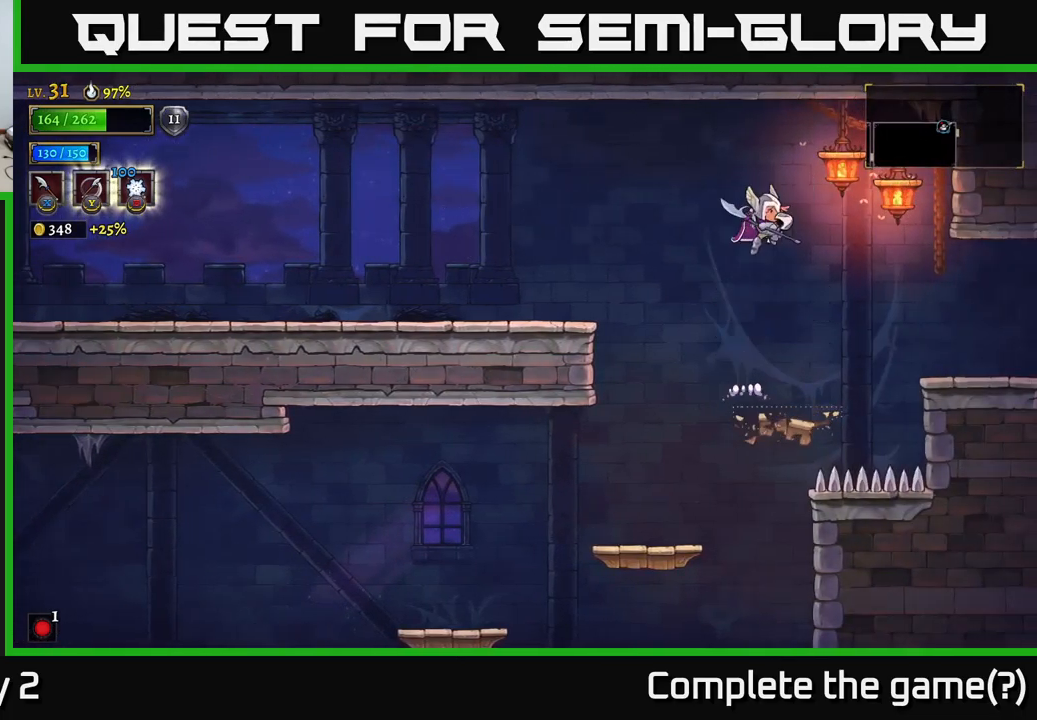
{"buttons": [], "left_stick": "right", "right_stick": "center", "events": [[267, "X", "up"], [383, "A", "up"]]}
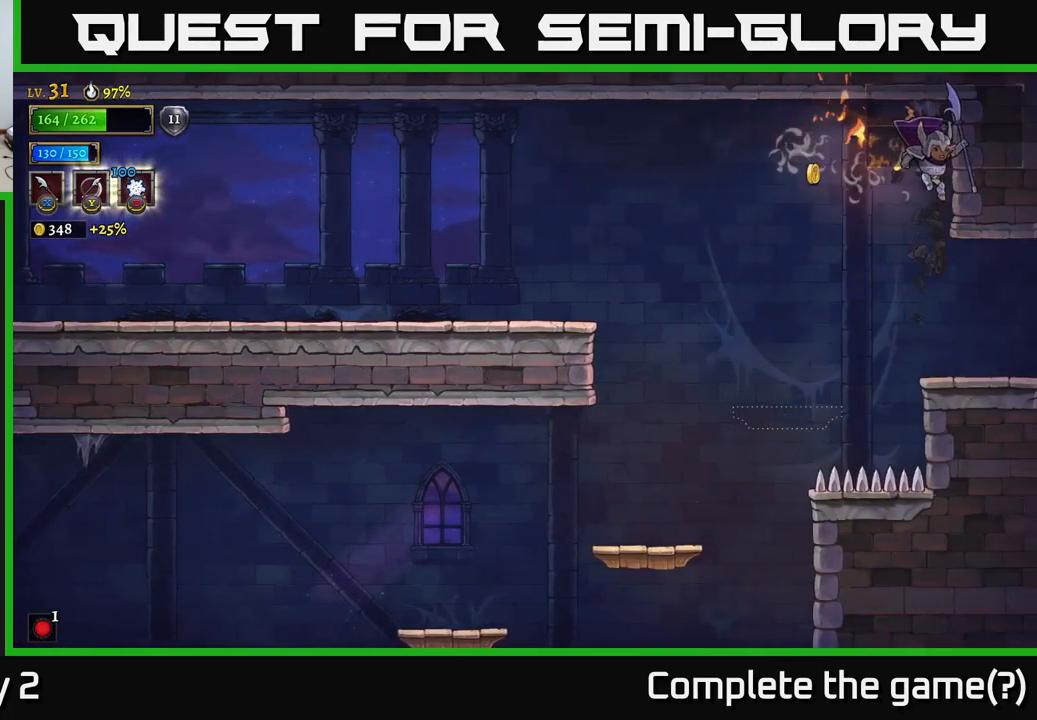
{"buttons": [], "left_stick": "right", "right_stick": "center", "events": []}
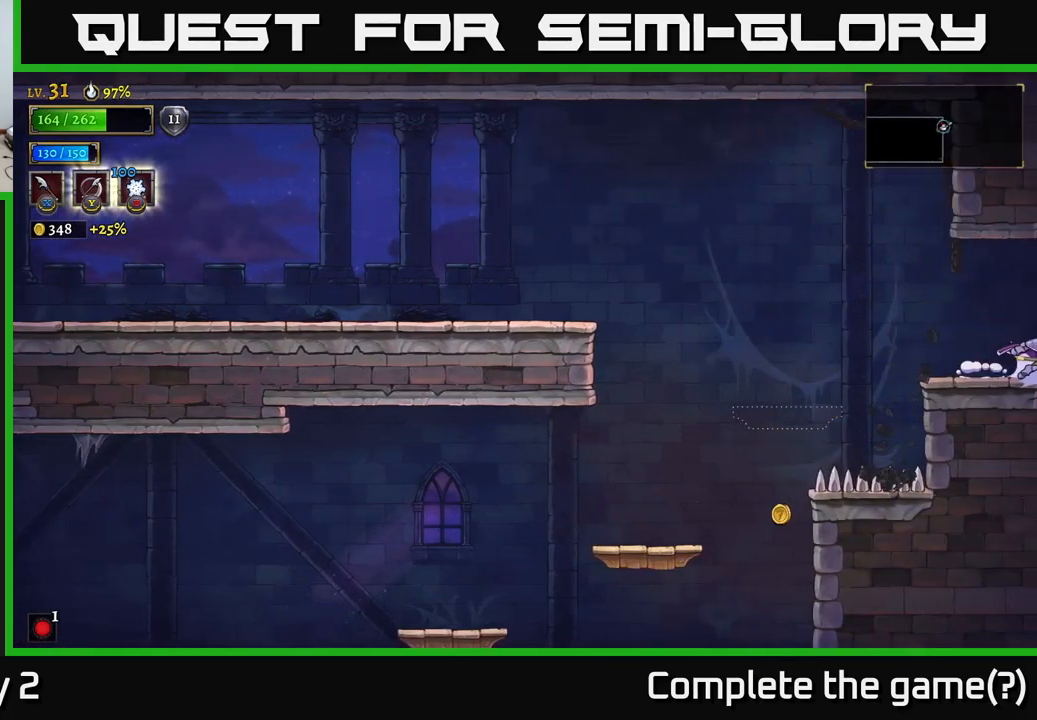
{"buttons": [], "left_stick": "right", "right_stick": "center", "events": [[17, "R2", "down"], [200, "R2", "up"], [217, "left_stick", "center"], [400, "left_stick", "right"]]}
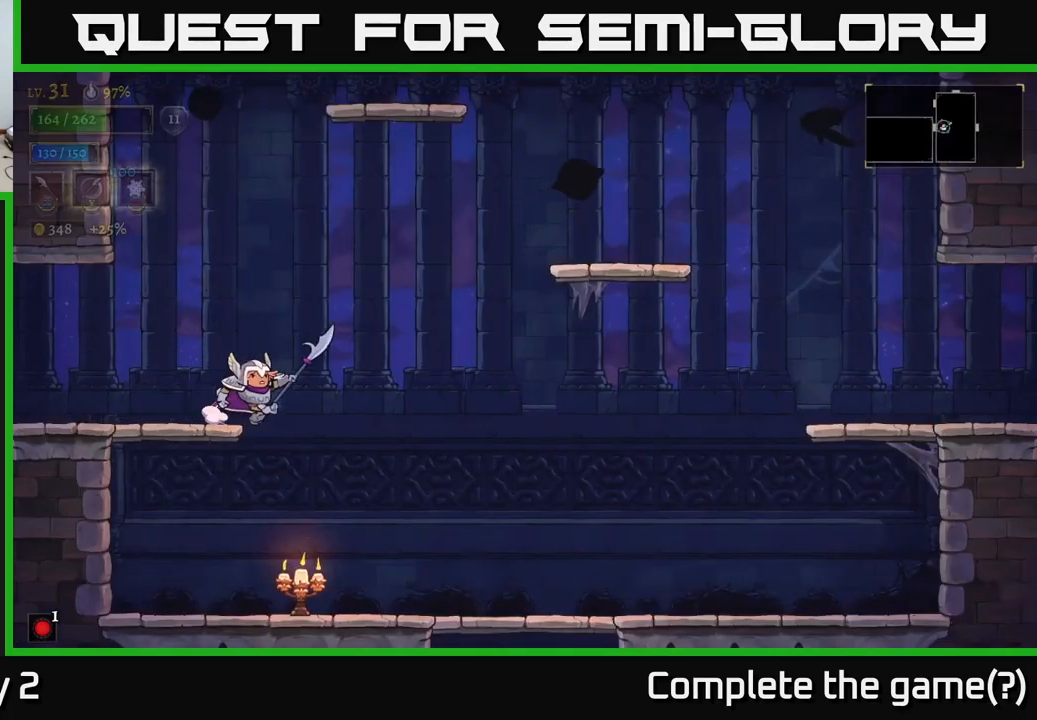
{"buttons": [], "left_stick": "right", "right_stick": "center", "events": [[200, "left_stick", "center"], [267, "left_stick", "left"], [300, "X", "down"], [467, "X", "up"], [467, "left_stick", "right"]]}
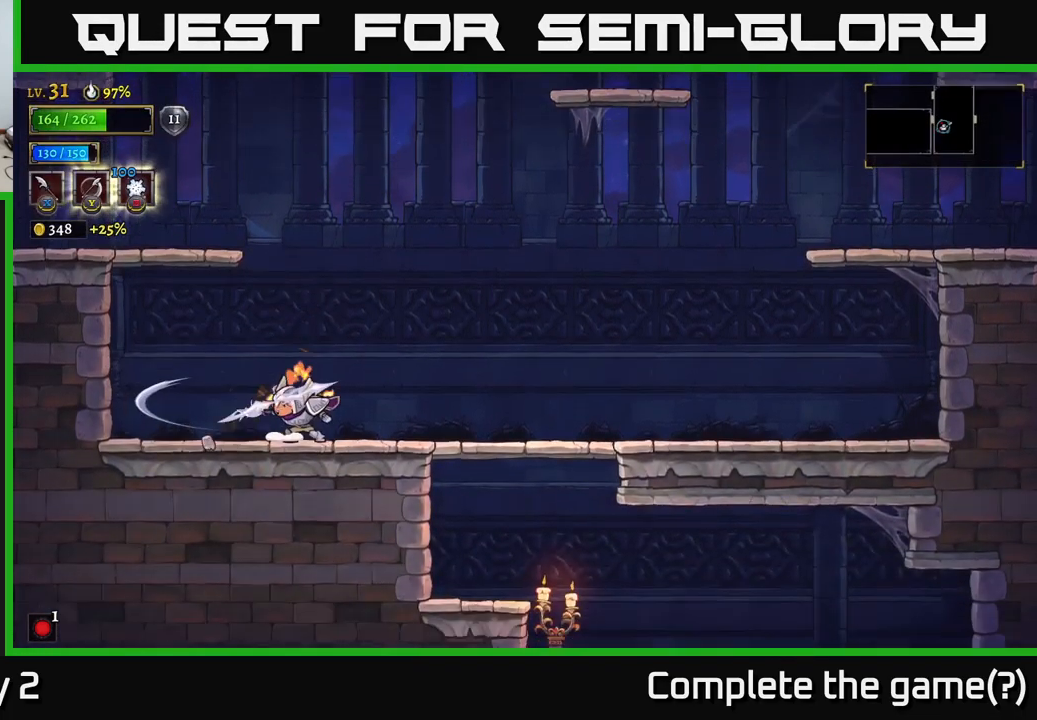
{"buttons": [], "left_stick": "right", "right_stick": "center", "events": [[200, "left_stick", "left"], [233, "A", "down"], [400, "A", "up"], [450, "left_stick", "right"]]}
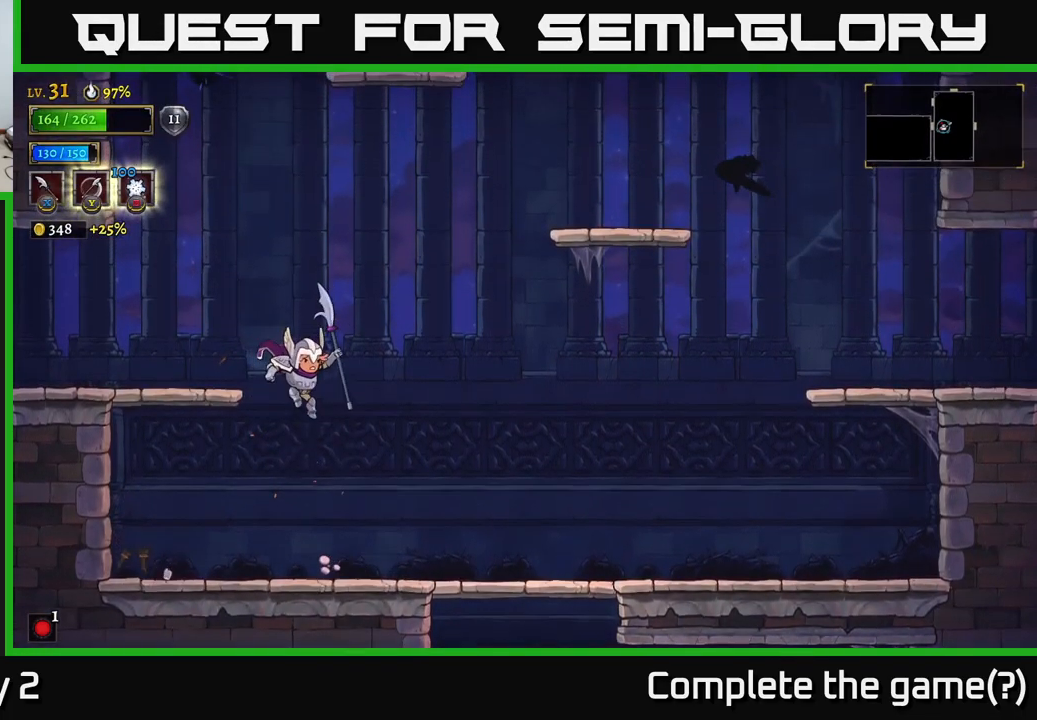
{"buttons": [], "left_stick": "down-right", "right_stick": "center", "events": [[483, "left_stick", "down-right"]]}
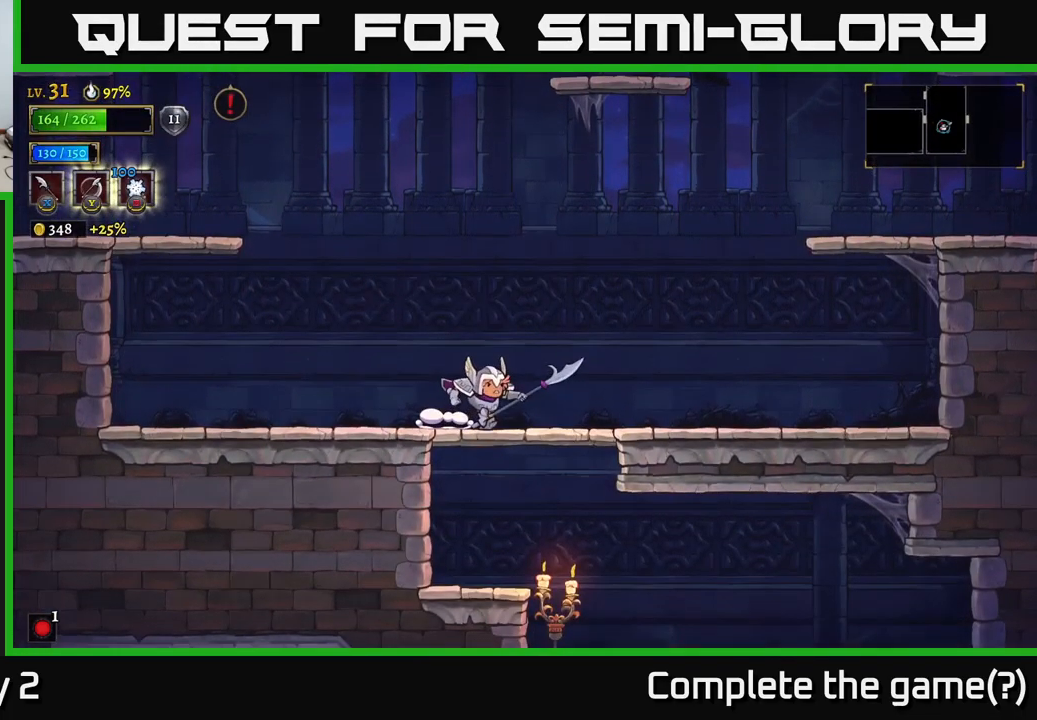
{"buttons": [], "left_stick": "right", "right_stick": "center", "events": [[17, "left_stick", "down"], [67, "A", "down"], [133, "A", "up"], [150, "left_stick", "center"], [300, "left_stick", "right"]]}
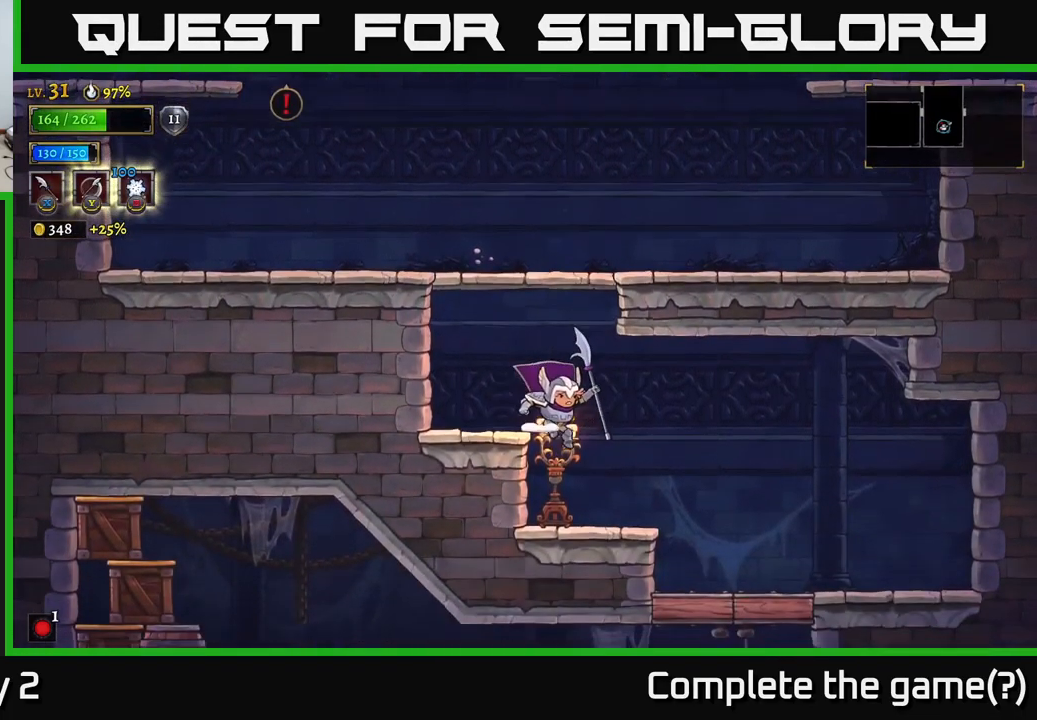
{"buttons": [], "left_stick": "right", "right_stick": "center", "events": [[184, "left_stick", "left"], [217, "X", "down"], [317, "X", "up"], [317, "left_stick", "center"], [367, "left_stick", "right"]]}
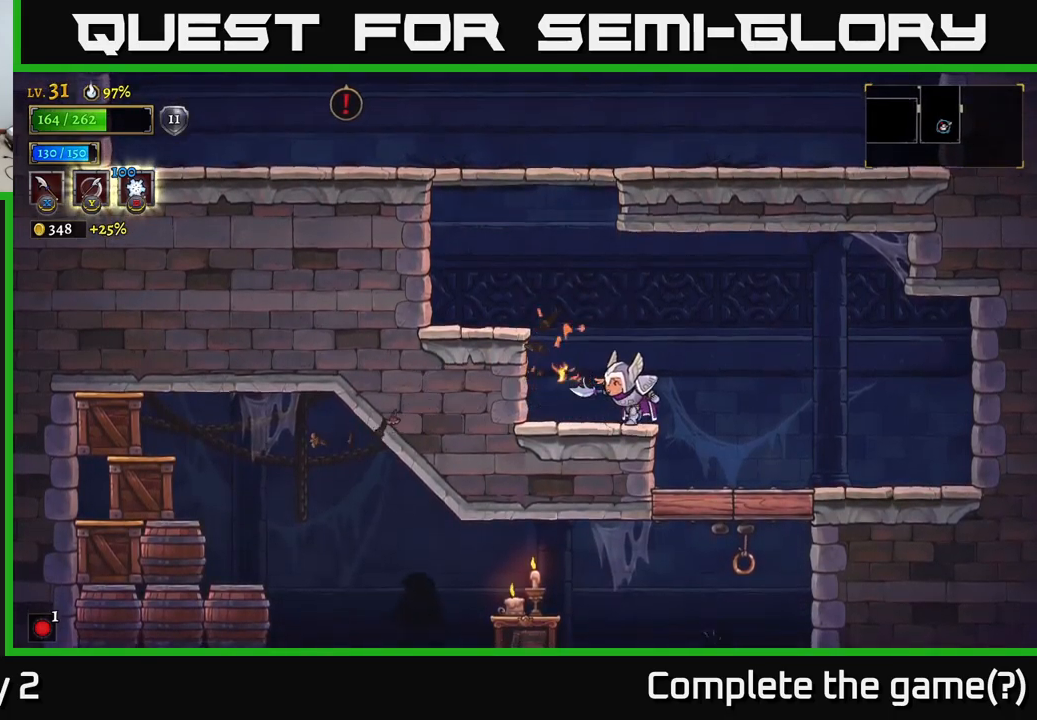
{"buttons": [], "left_stick": "down-right", "right_stick": "center", "events": [[284, "left_stick", "down"], [367, "A", "down"], [367, "X", "down"], [434, "X", "up"], [467, "A", "up"], [467, "left_stick", "down-right"]]}
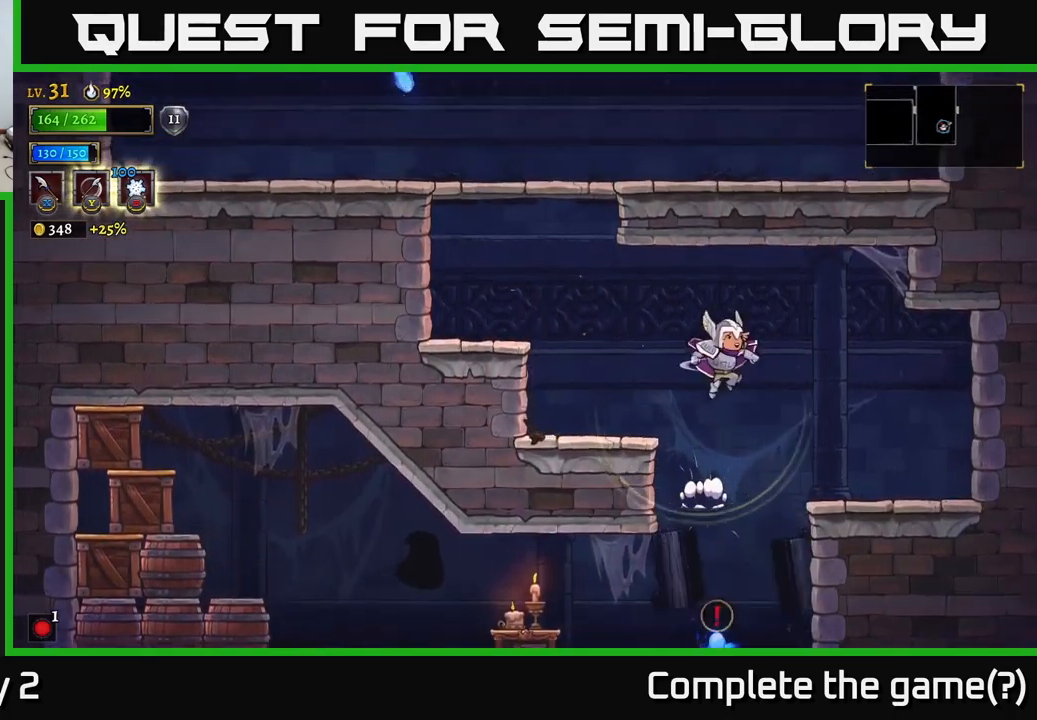
{"buttons": [], "left_stick": "right", "right_stick": "center", "events": [[117, "left_stick", "center"], [317, "left_stick", "down-right"], [467, "left_stick", "right"]]}
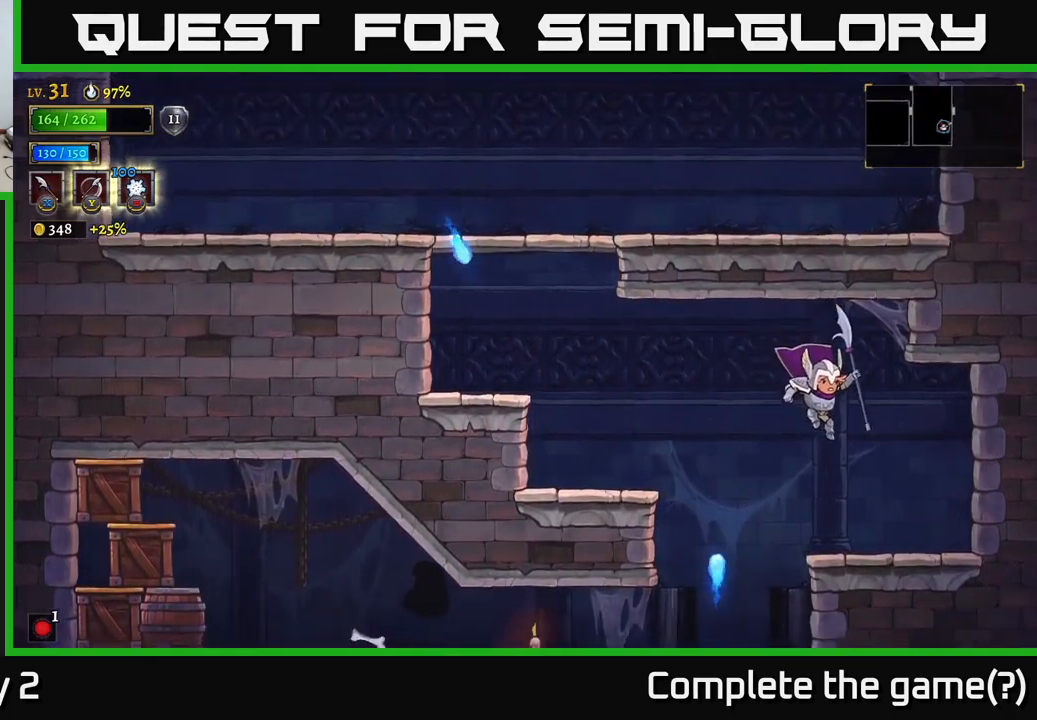
{"buttons": [], "left_stick": "left", "right_stick": "center", "events": [[200, "left_stick", "center"], [250, "left_stick", "left"]]}
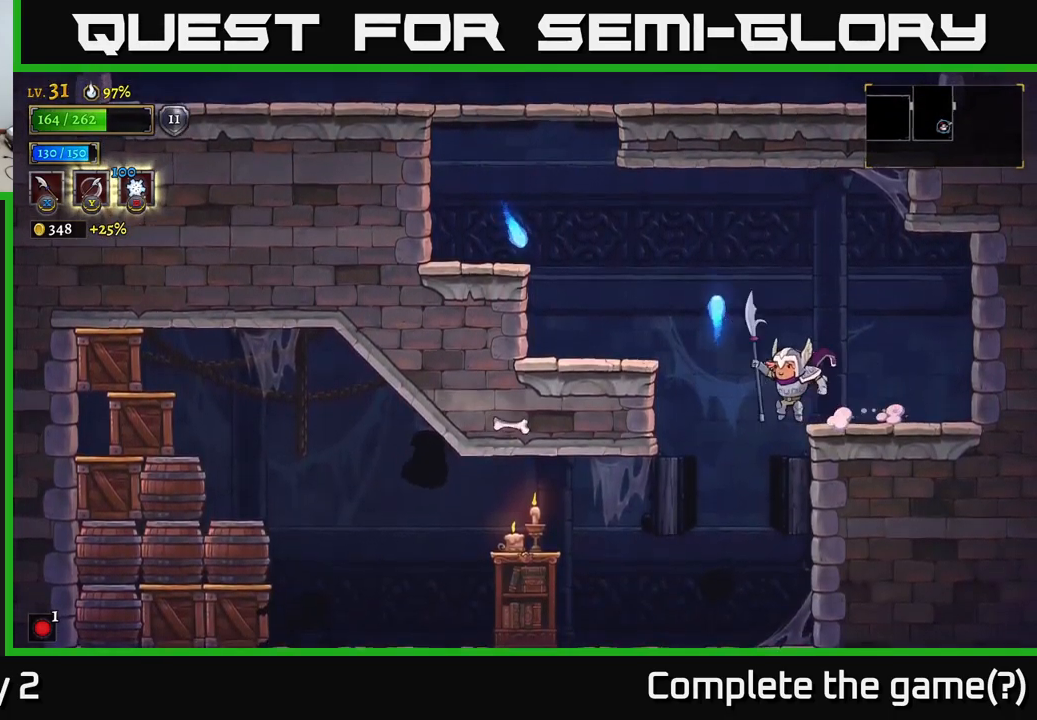
{"buttons": [], "left_stick": "center", "right_stick": "center", "events": [[100, "left_stick", "center"], [317, "X", "down"], [500, "X", "up"]]}
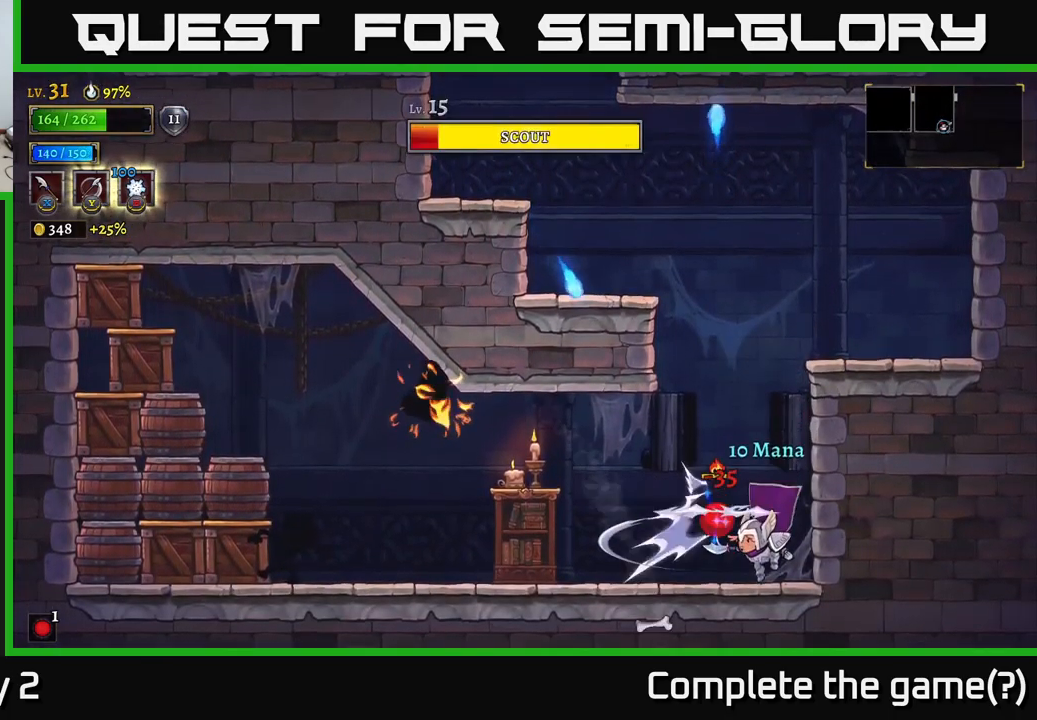
{"buttons": [], "left_stick": "center", "right_stick": "center", "events": [[300, "X", "down"], [417, "X", "up"]]}
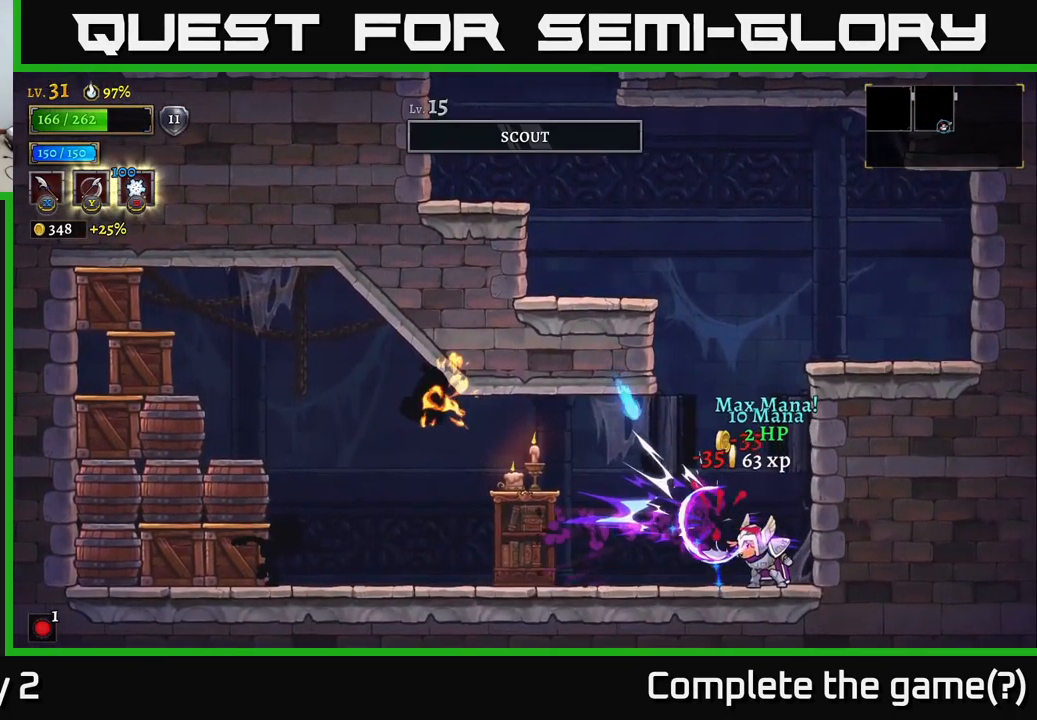
{"buttons": [], "left_stick": "center", "right_stick": "center", "events": [[300, "A", "down"], [500, "A", "up"]]}
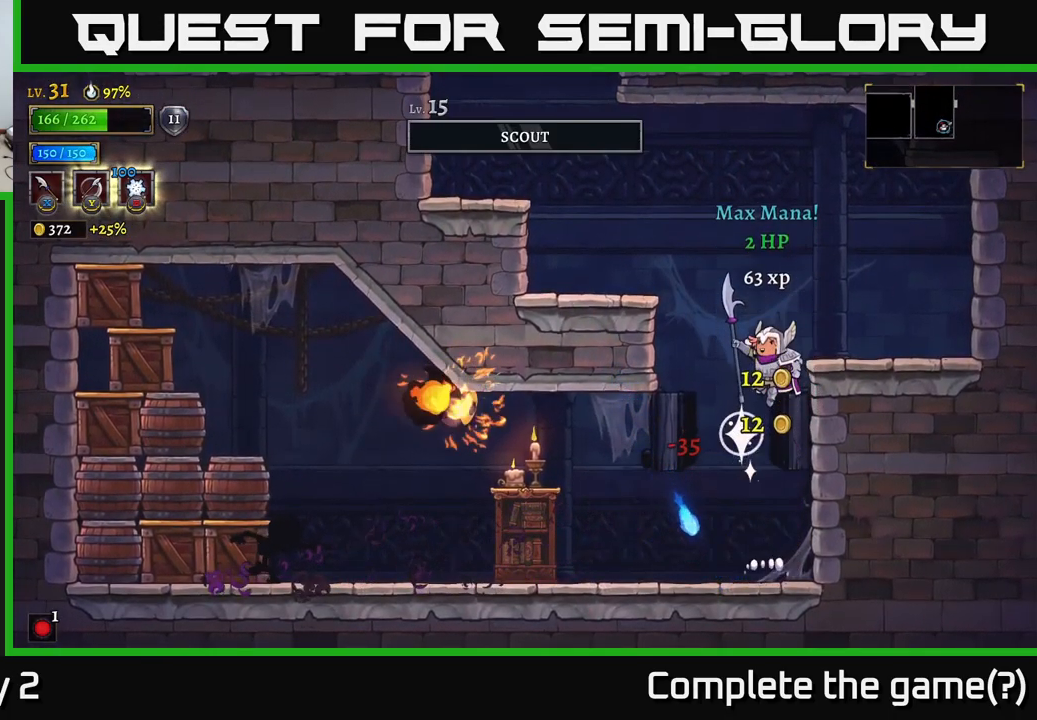
{"buttons": [], "left_stick": "left", "right_stick": "center", "events": [[117, "left_stick", "left"], [350, "left_stick", "center"], [484, "left_stick", "left"]]}
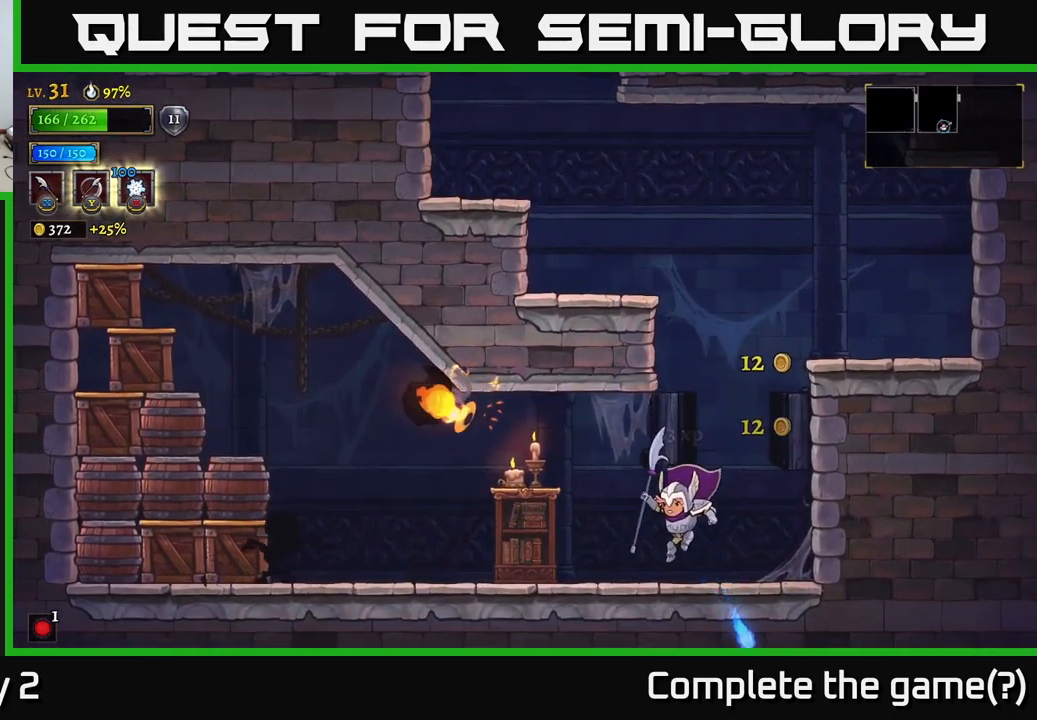
{"buttons": [], "left_stick": "right", "right_stick": "center", "events": [[100, "A", "down"], [150, "X", "down"], [250, "left_stick", "center"], [334, "A", "up"], [367, "X", "up"], [367, "left_stick", "right"]]}
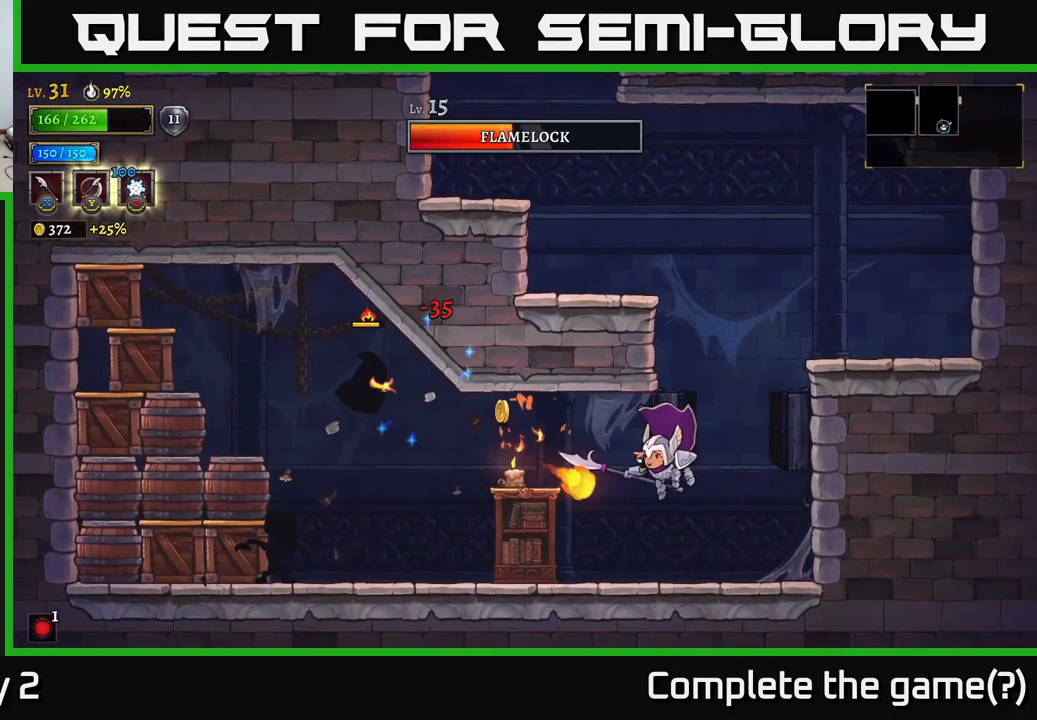
{"buttons": [], "left_stick": "left", "right_stick": "center", "events": [[284, "A", "down"], [300, "left_stick", "left"], [400, "A", "up"]]}
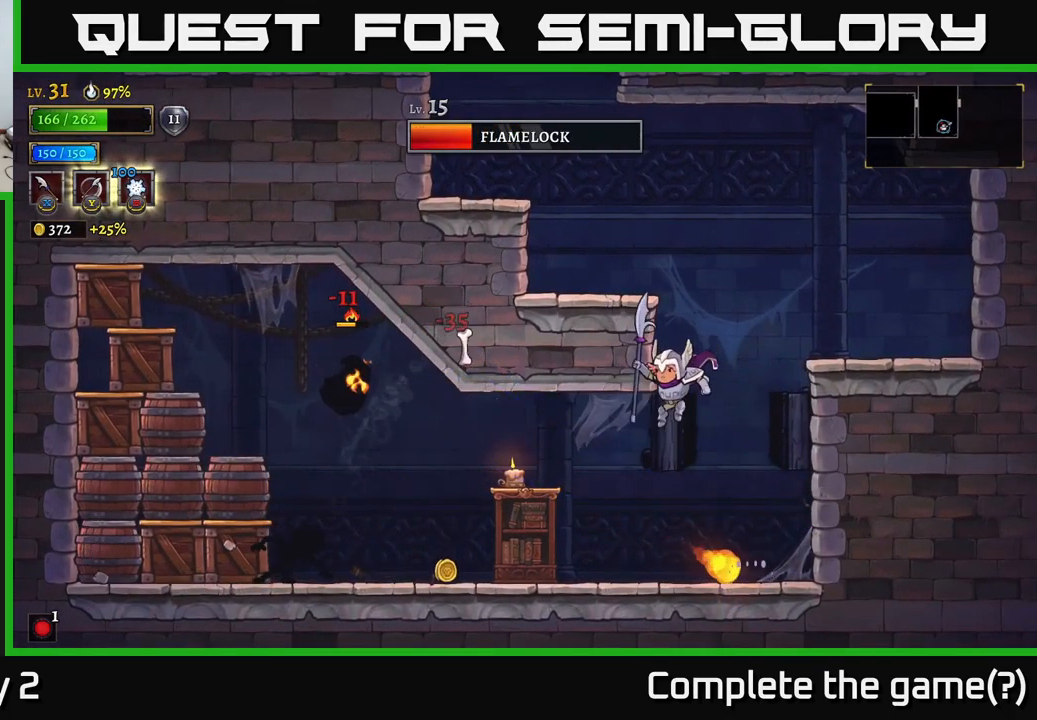
{"buttons": [], "left_stick": "right", "right_stick": "center", "events": [[250, "left_stick", "center"], [300, "left_stick", "right"]]}
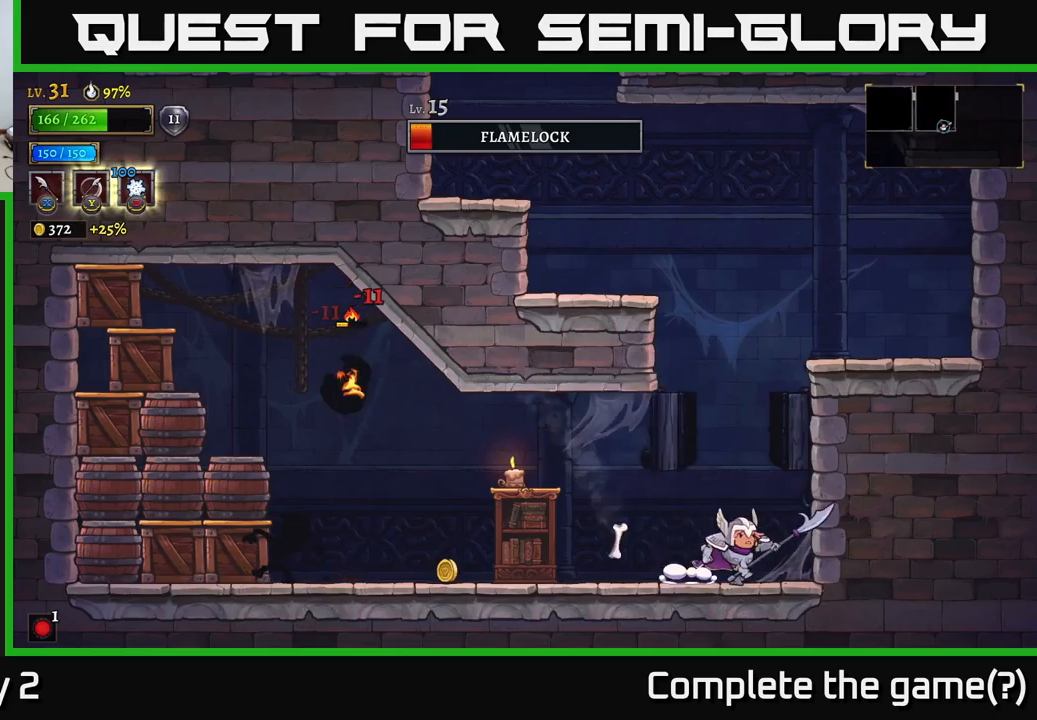
{"buttons": [], "left_stick": "left", "right_stick": "center", "events": [[184, "left_stick", "left"]]}
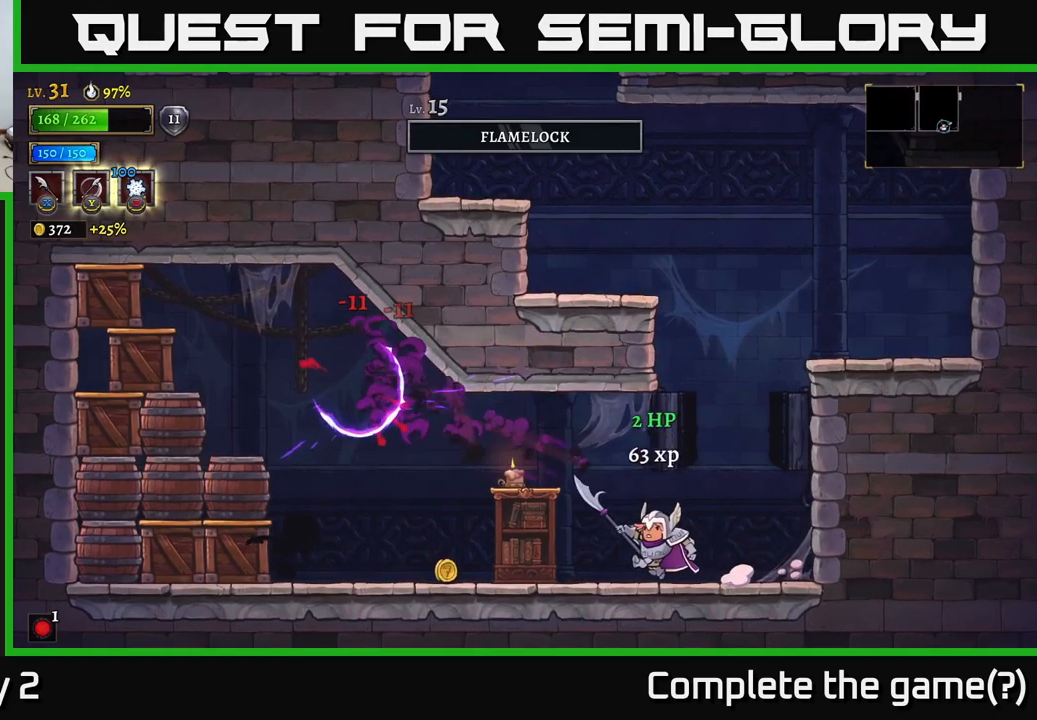
{"buttons": [], "left_stick": "right", "right_stick": "center", "events": [[117, "L2", "down"], [217, "X", "down"], [367, "X", "up"], [384, "L2", "up"], [467, "left_stick", "right"]]}
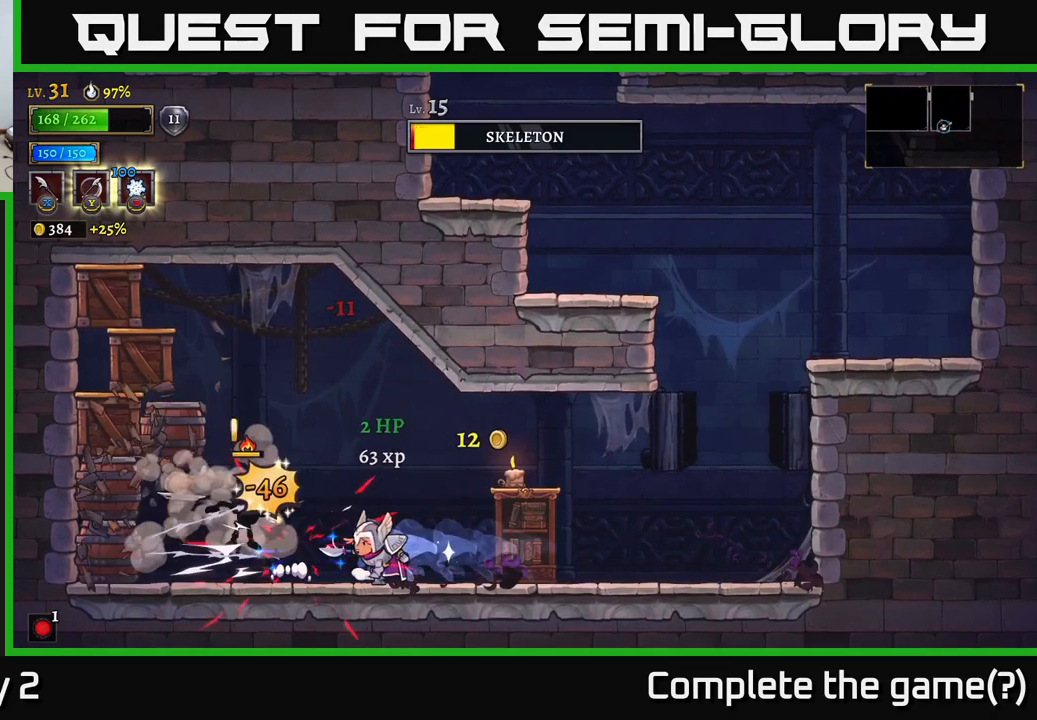
{"buttons": [], "left_stick": "left", "right_stick": "center", "events": [[217, "left_stick", "left"], [317, "X", "down"], [484, "X", "up"]]}
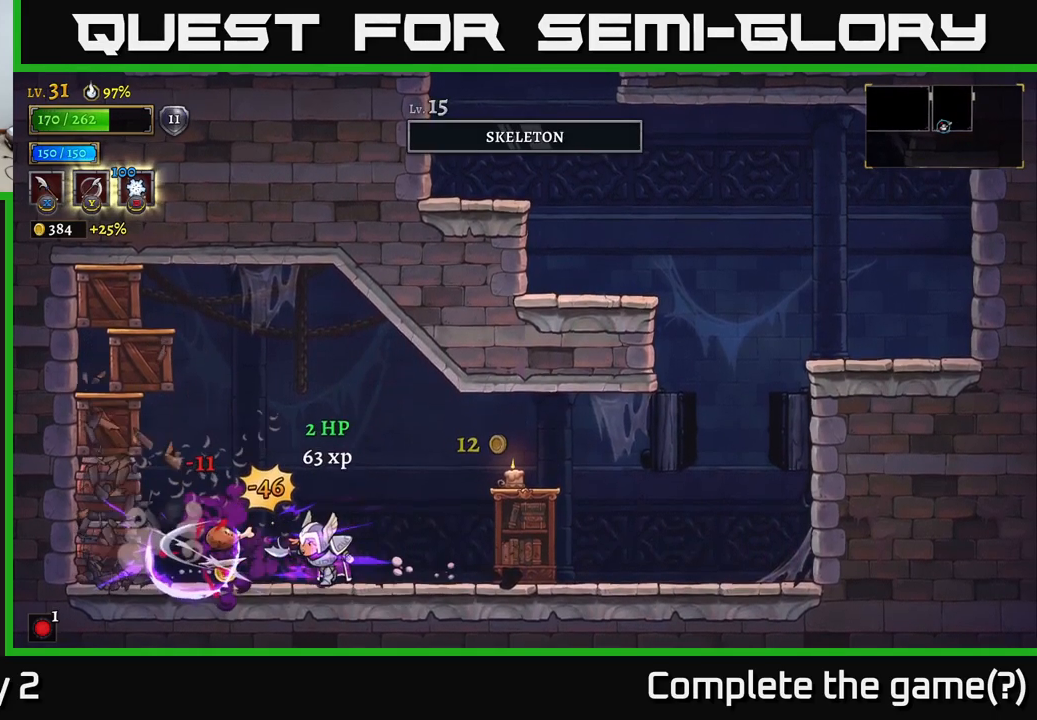
{"buttons": ["A"], "left_stick": "left", "right_stick": "center", "events": [[117, "left_stick", "center"], [267, "left_stick", "left"], [300, "X", "down"], [384, "A", "down"], [500, "X", "up"]]}
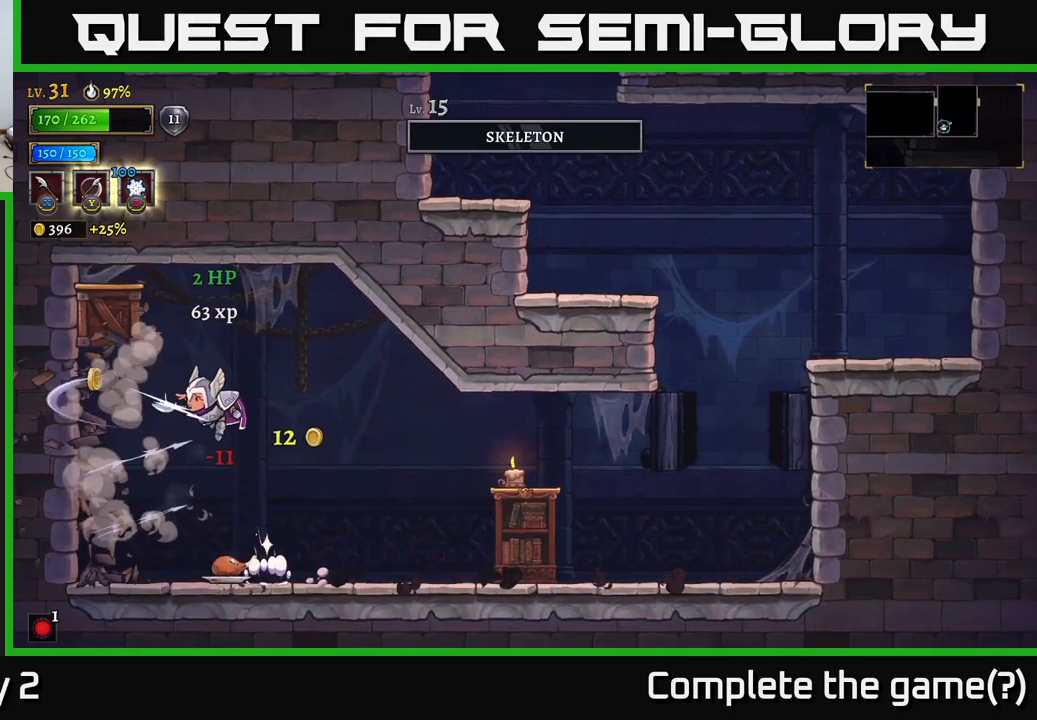
{"buttons": [], "left_stick": "center", "right_stick": "center", "events": [[67, "left_stick", "center"], [400, "A", "up"]]}